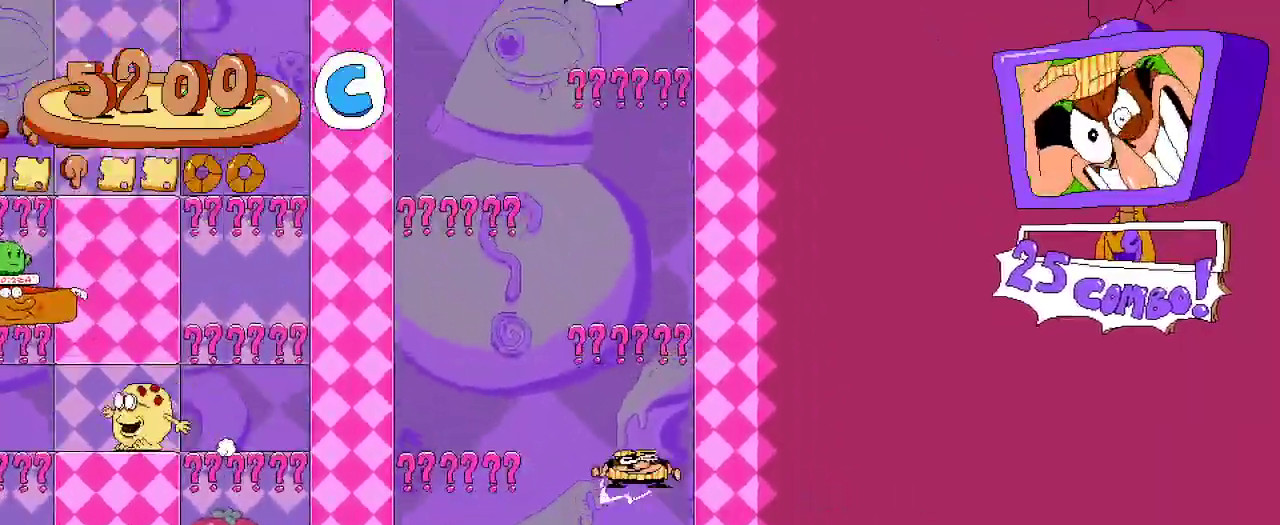
Gameplay with a controller (Xbox layout); each line is a JSON object with the inputs held at the frame after it. "events" lists button and stick changes between this image and that frame as [ms after this image, input, new state], when the widget could be followed in between. Not read: L3 R3.
{"buttons": ["DPAD_DOWN"], "left_stick": "center", "right_stick": "center", "events": [[67, "A", "up"], [167, "DPAD_DOWN", "down"]]}
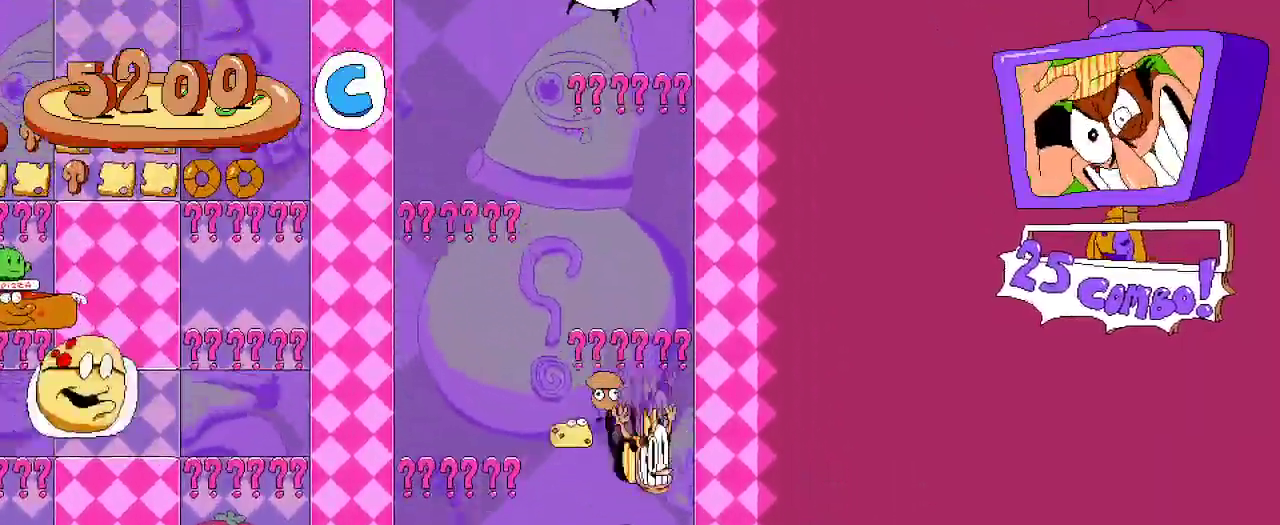
{"buttons": [], "left_stick": "center", "right_stick": "center", "events": [[67, "DPAD_DOWN", "up"]]}
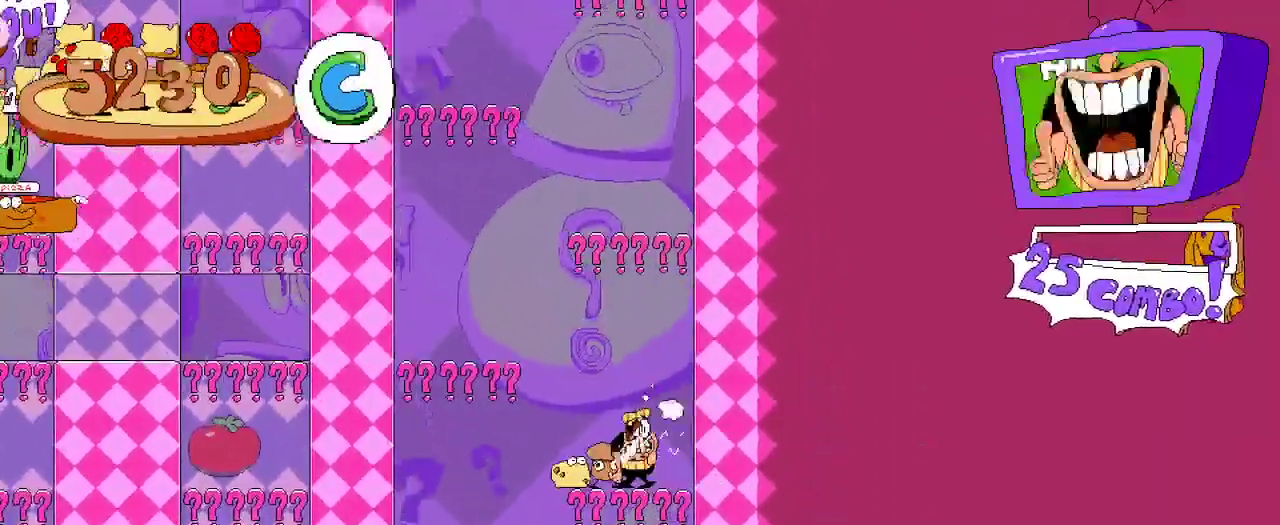
{"buttons": ["A", "DPAD_LEFT"], "left_stick": "center", "right_stick": "center", "events": [[367, "DPAD_LEFT", "down"], [467, "A", "down"]]}
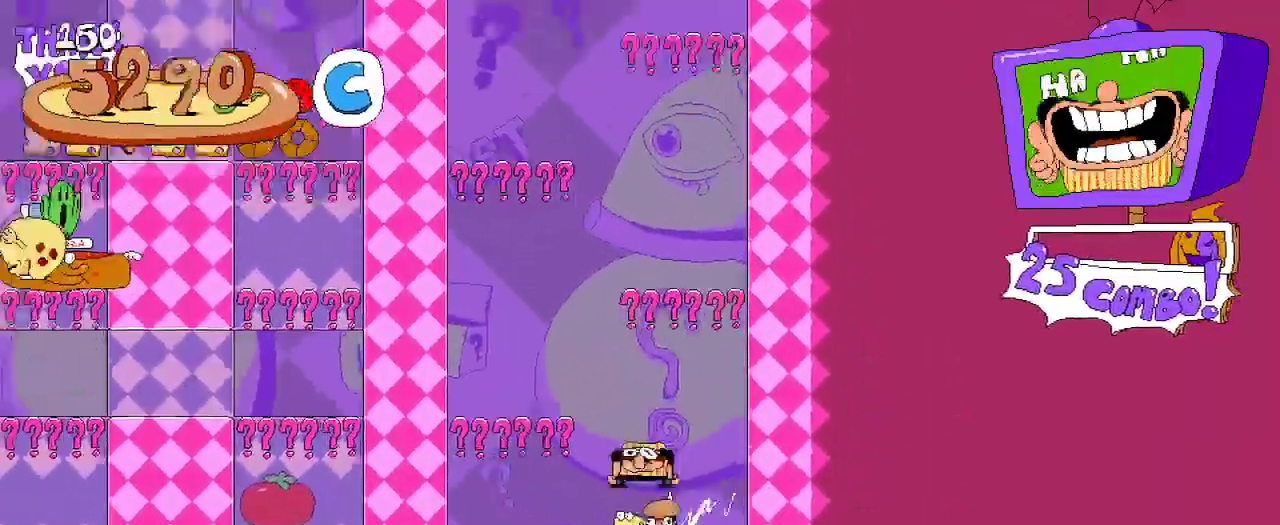
{"buttons": [], "left_stick": "center", "right_stick": "center"}
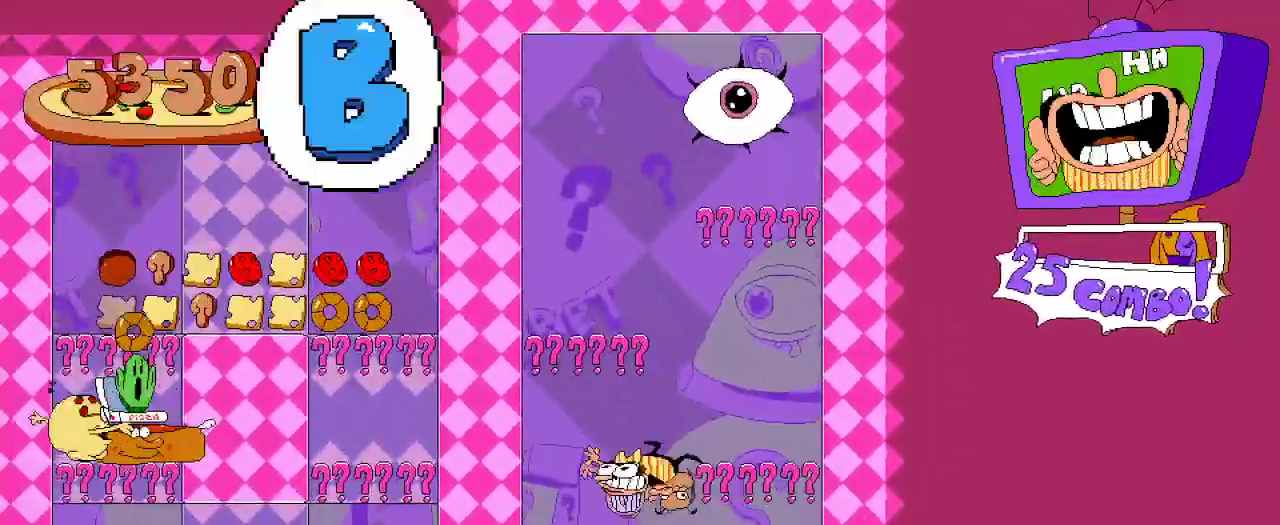
{"buttons": [], "left_stick": "center", "right_stick": "center", "events": []}
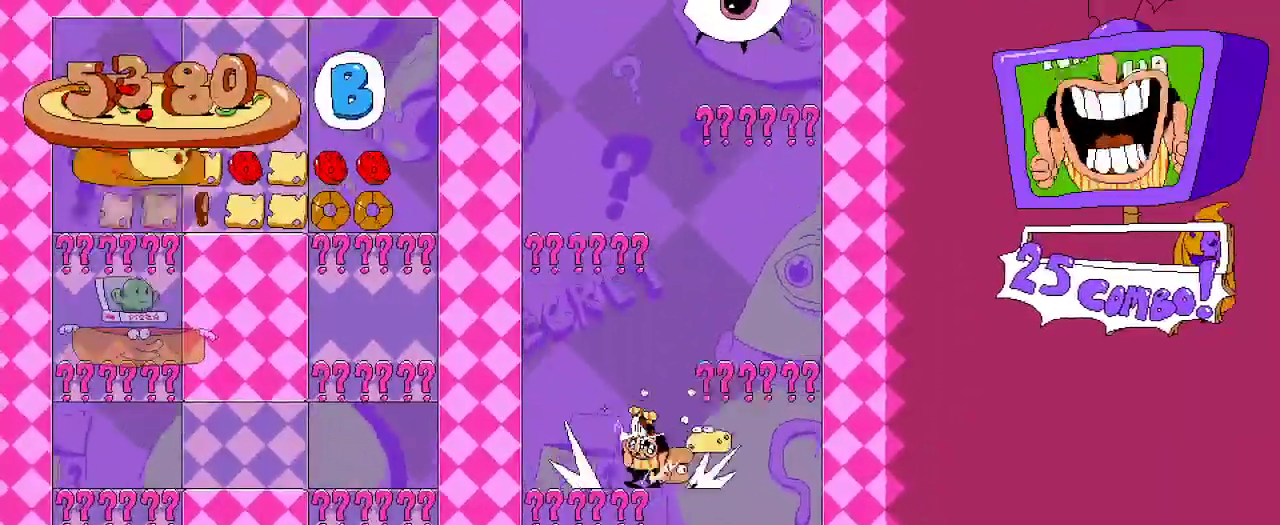
{"buttons": [], "left_stick": "center", "right_stick": "center", "events": []}
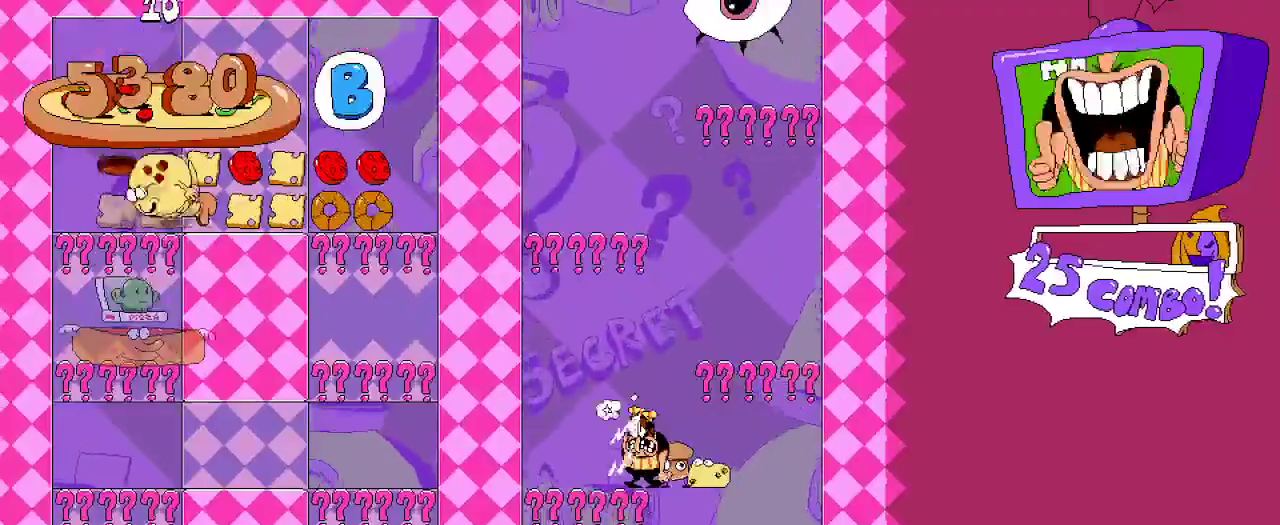
{"buttons": ["A", "DPAD_RIGHT"], "left_stick": "center", "right_stick": "center", "events": [[433, "DPAD_RIGHT", "down"], [500, "A", "down"]]}
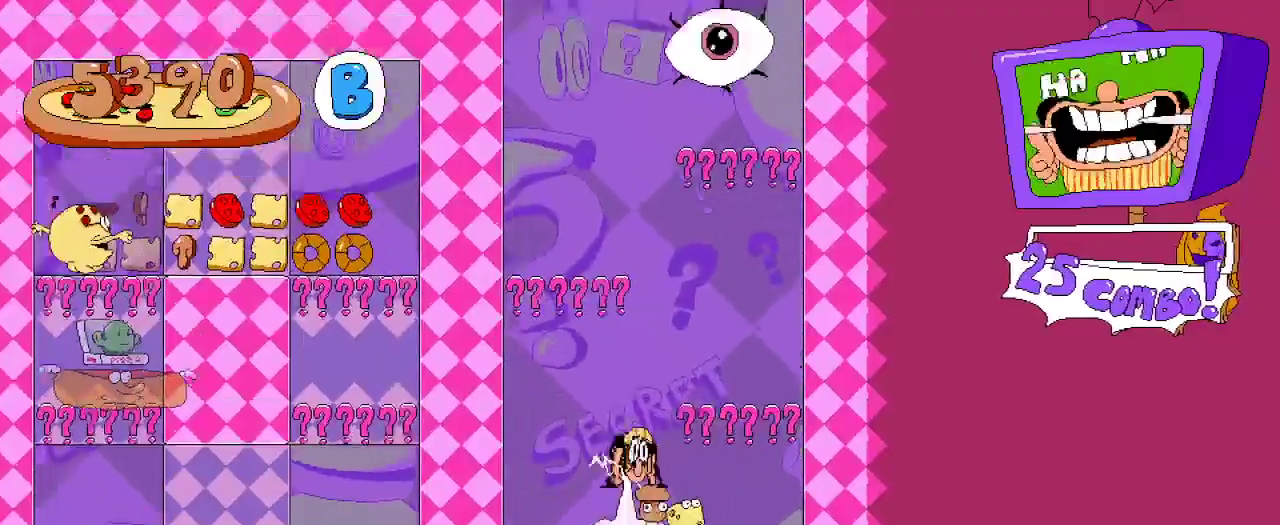
{"buttons": [], "left_stick": "center", "right_stick": "center", "events": [[367, "A", "up"], [367, "DPAD_RIGHT", "up"]]}
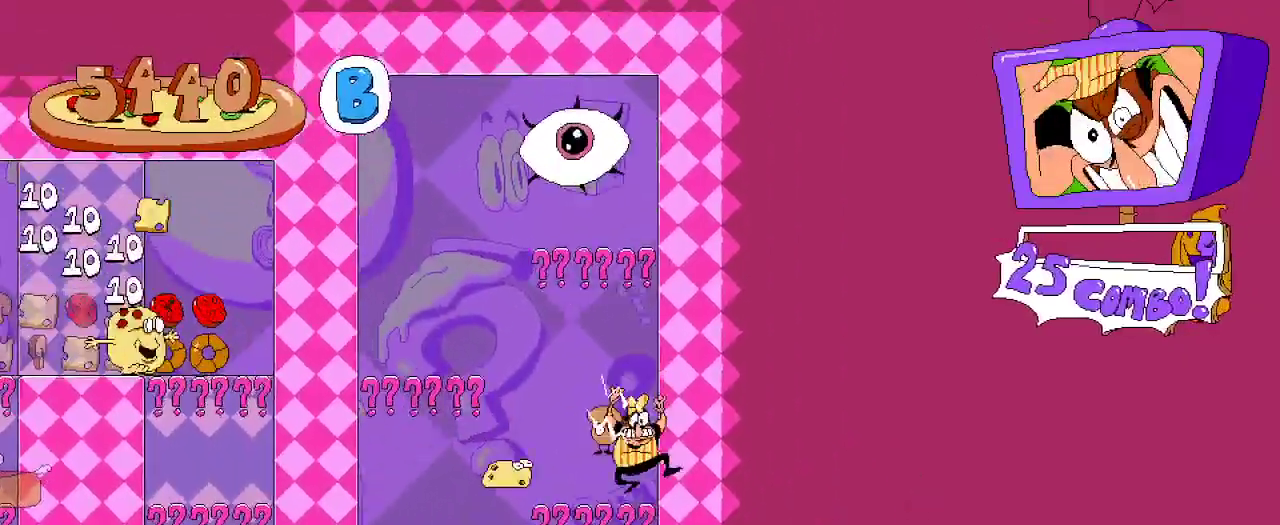
{"buttons": ["DPAD_DOWN"], "left_stick": "center", "right_stick": "center", "events": [[133, "A", "down"], [267, "A", "up"], [267, "DPAD_DOWN", "down"]]}
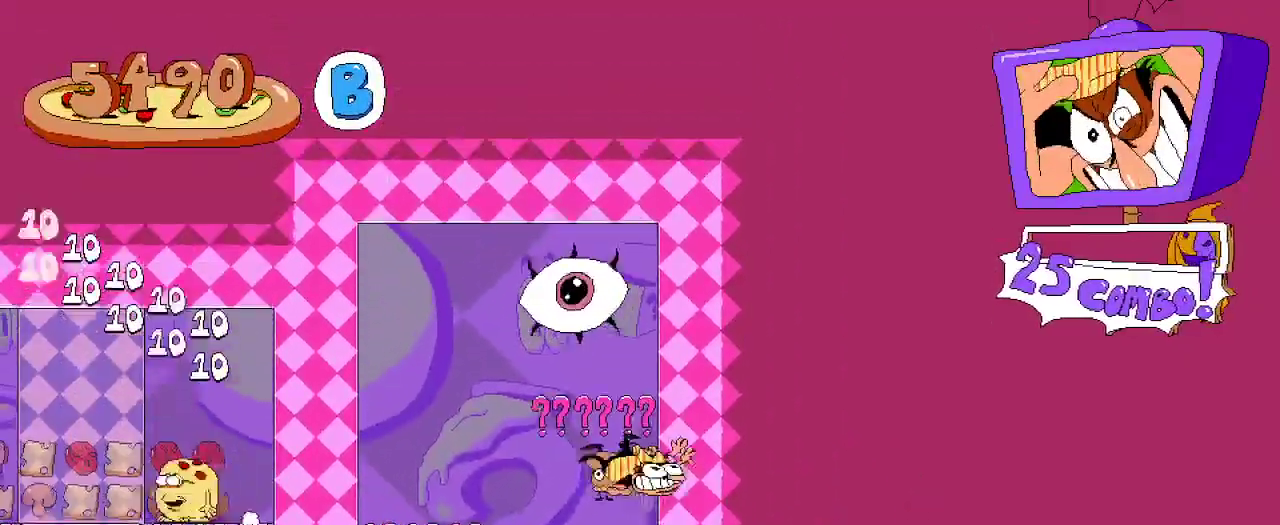
{"buttons": ["DPAD_LEFT"], "left_stick": "center", "right_stick": "center", "events": [[67, "DPAD_DOWN", "up"], [400, "DPAD_LEFT", "down"]]}
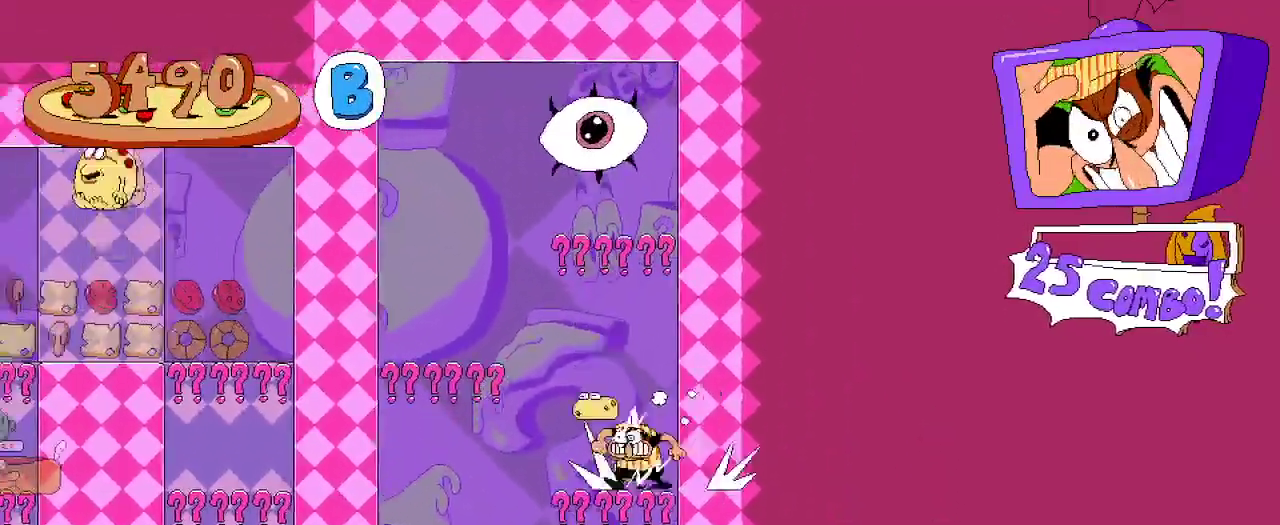
{"buttons": [], "left_stick": "center", "right_stick": "center", "events": [[100, "A", "down"], [367, "A", "up"], [400, "DPAD_LEFT", "up"]]}
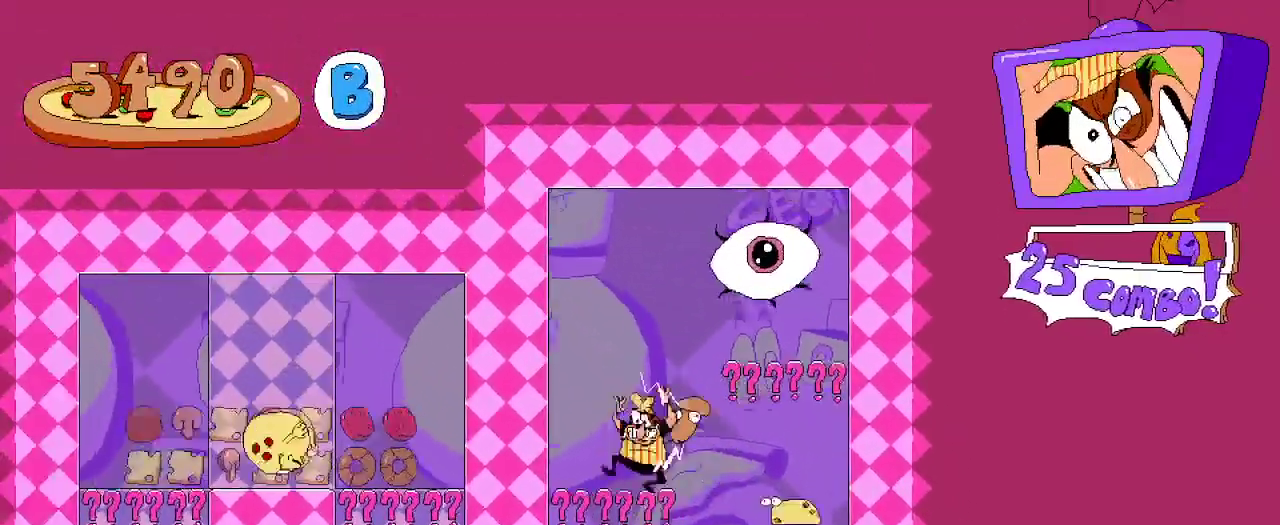
{"buttons": [], "left_stick": "center", "right_stick": "center", "events": [[67, "DPAD_RIGHT", "down"], [100, "A", "down"], [467, "A", "up"], [500, "DPAD_RIGHT", "up"]]}
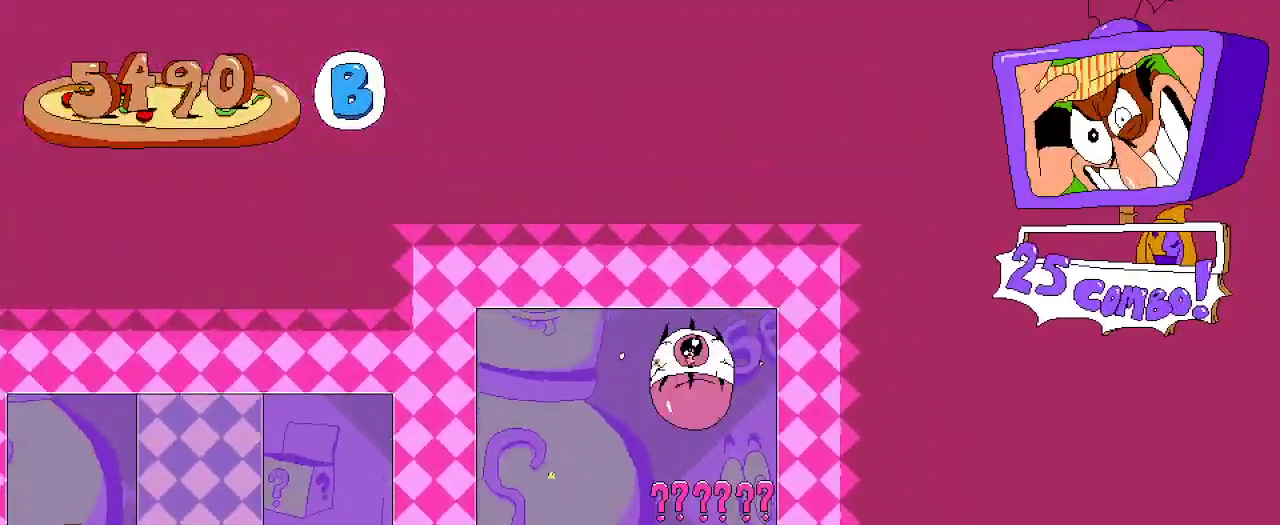
{"buttons": [], "left_stick": "center", "right_stick": "center", "events": []}
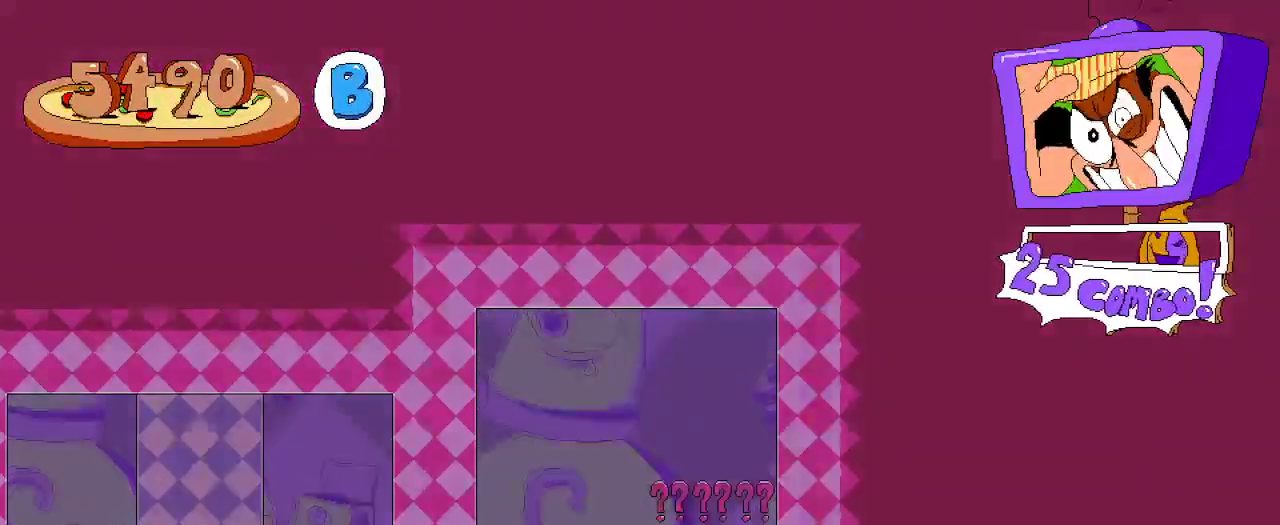
{"buttons": [], "left_stick": "center", "right_stick": "center", "events": []}
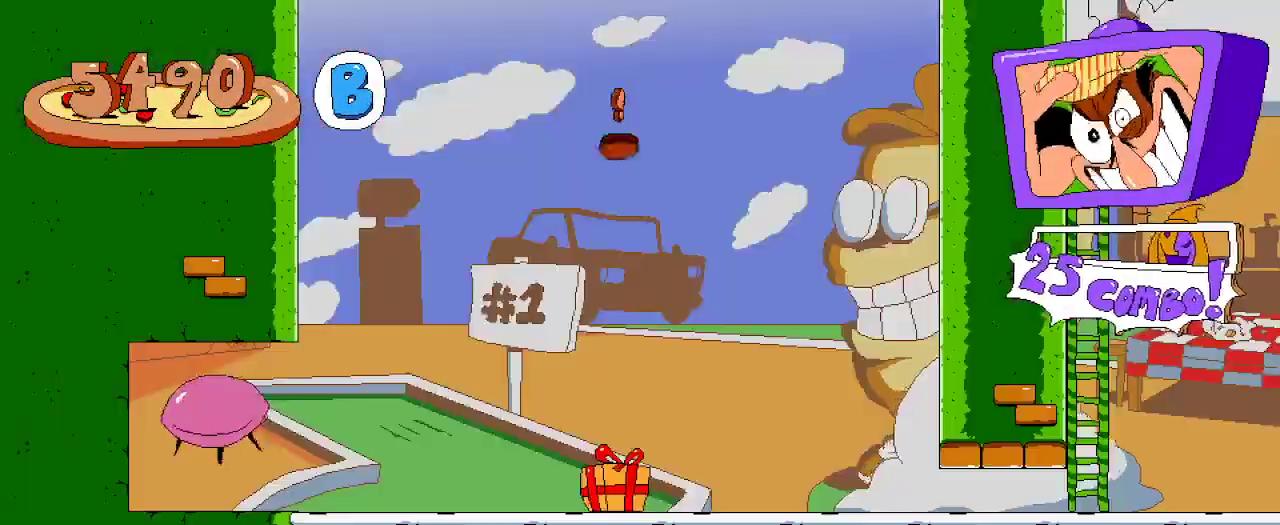
{"buttons": ["R2", "DPAD_RIGHT"], "left_stick": "center", "right_stick": "center", "events": [[267, "DPAD_RIGHT", "down"], [333, "R2", "down"]]}
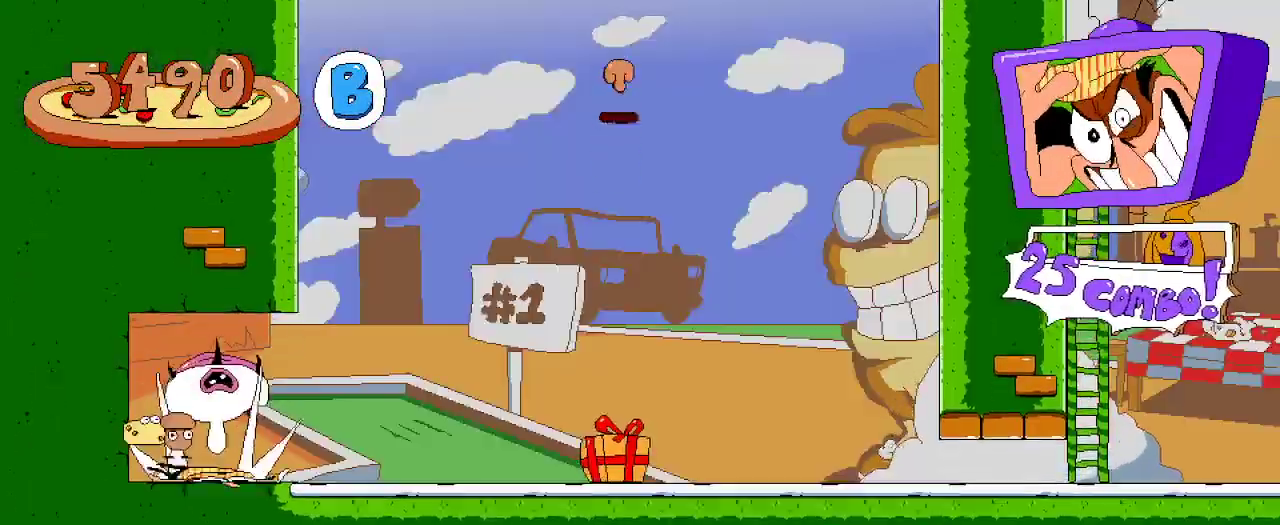
{"buttons": ["R2", "DPAD_RIGHT"], "left_stick": "center", "right_stick": "center", "events": []}
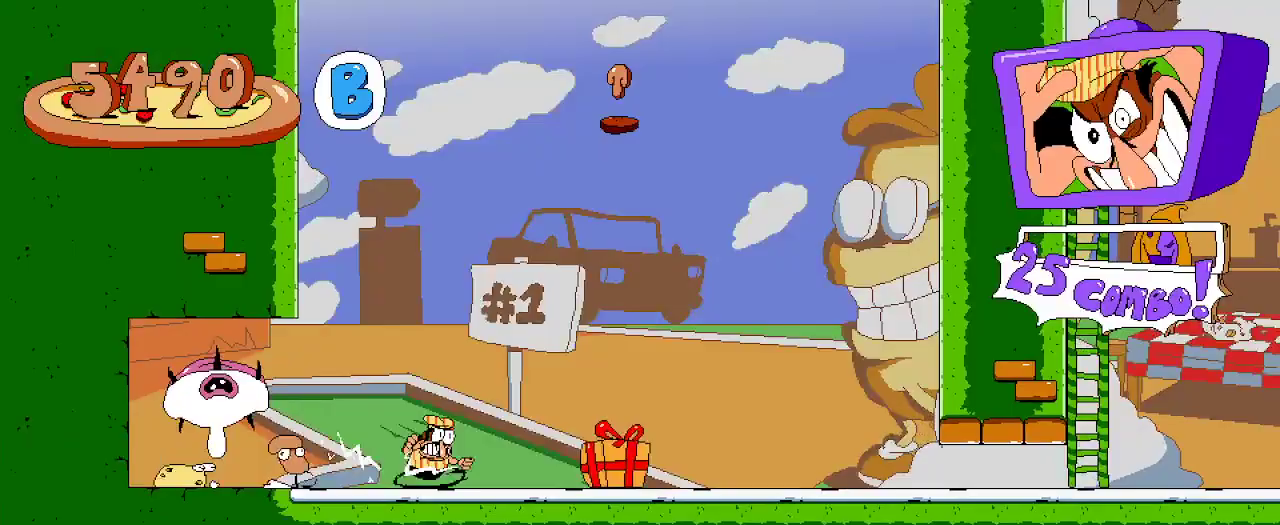
{"buttons": ["R2"], "left_stick": "center", "right_stick": "center", "events": [[300, "DPAD_RIGHT", "up"]]}
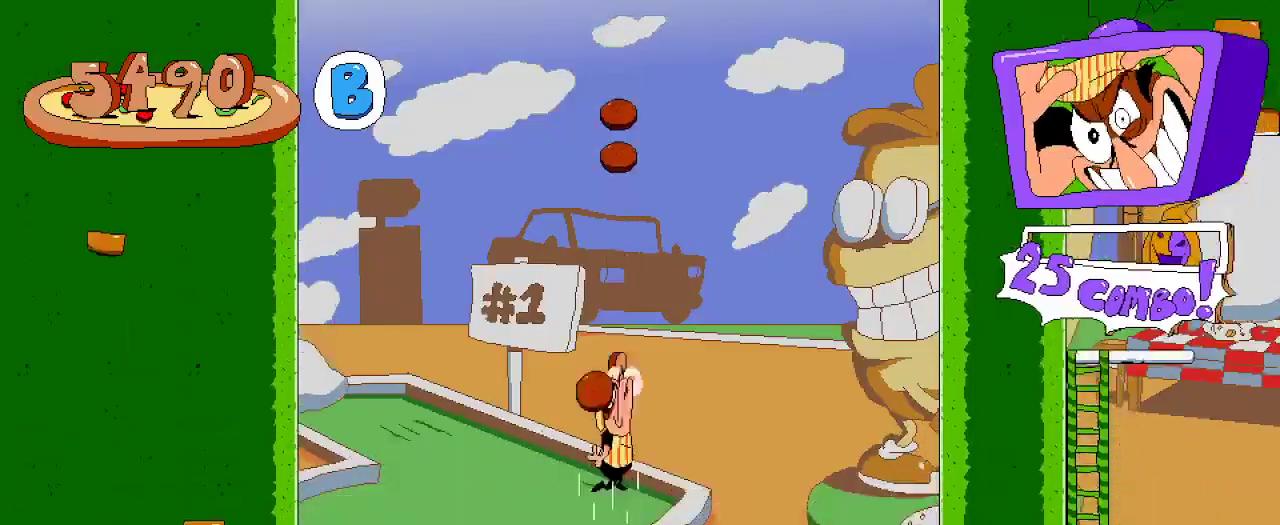
{"buttons": ["R2"], "left_stick": "center", "right_stick": "center", "events": []}
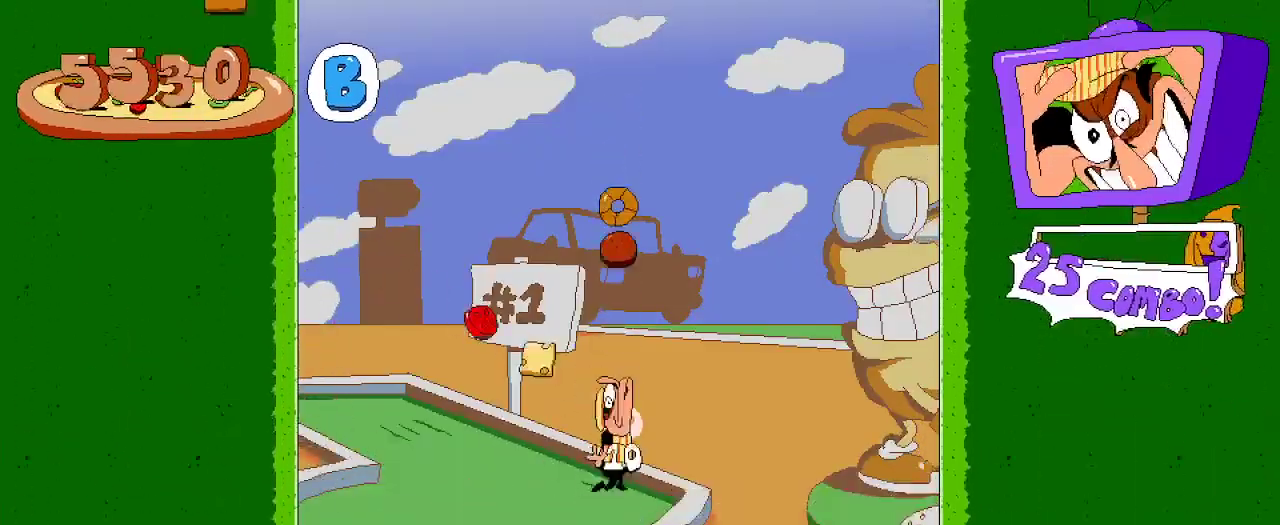
{"buttons": ["R2"], "left_stick": "center", "right_stick": "center", "events": []}
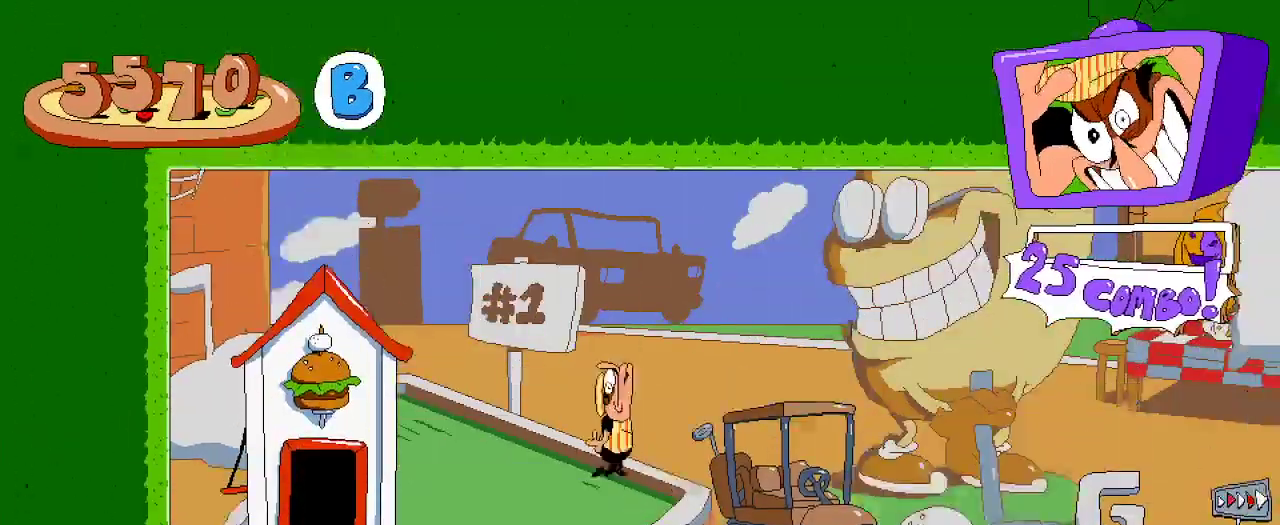
{"buttons": ["R2"], "left_stick": "center", "right_stick": "center", "events": []}
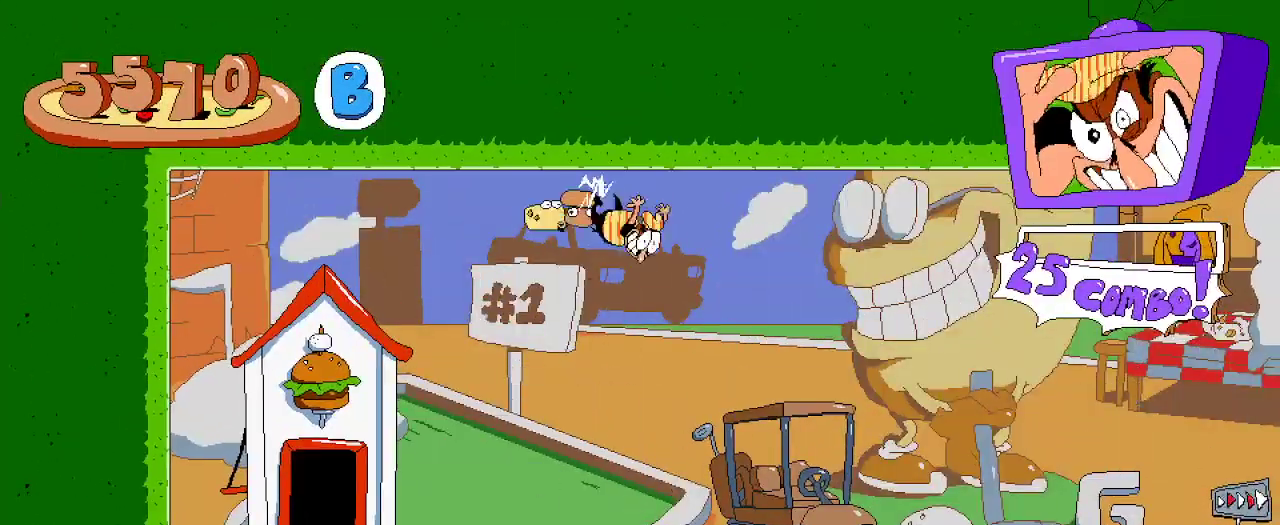
{"buttons": ["R2", "DPAD_LEFT"], "left_stick": "center", "right_stick": "center", "events": [[467, "DPAD_LEFT", "down"]]}
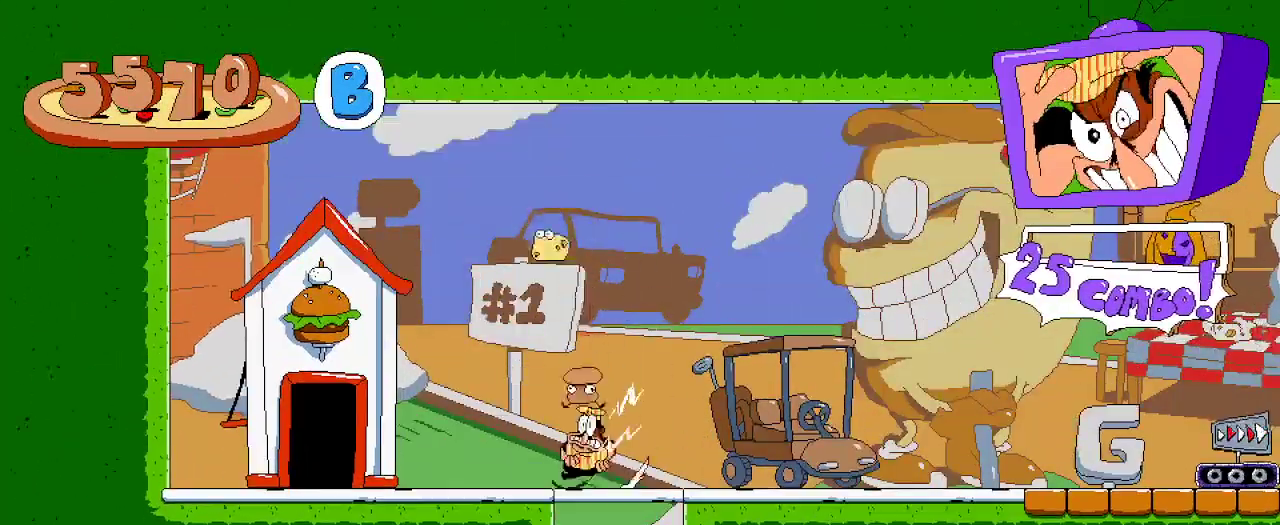
{"buttons": ["R2", "DPAD_UP"], "left_stick": "center", "right_stick": "center", "events": [[433, "DPAD_LEFT", "up"], [433, "DPAD_UP", "down"]]}
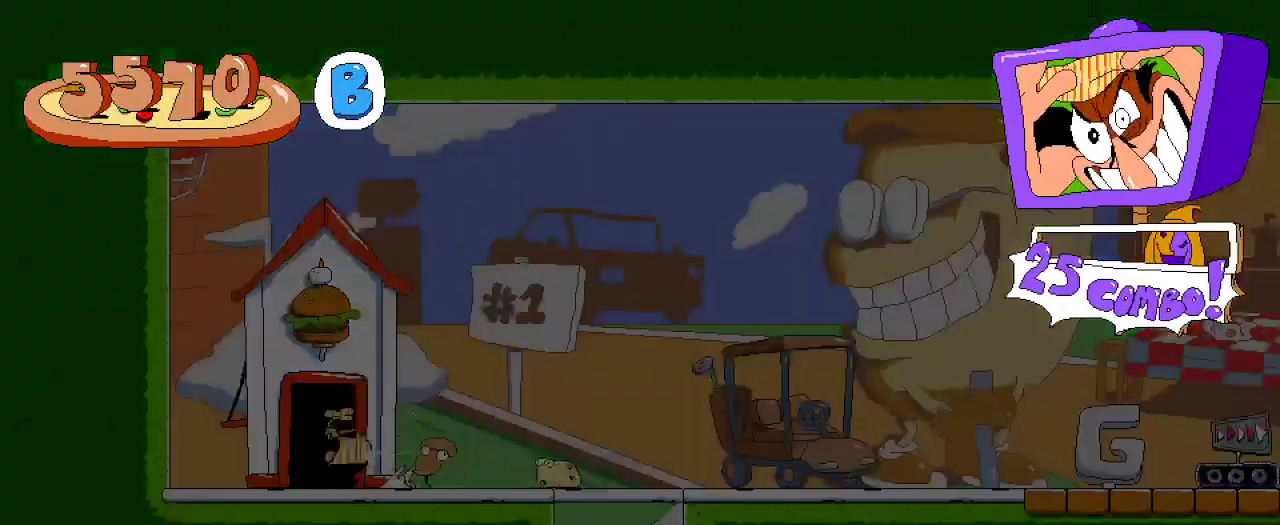
{"buttons": ["R2"], "left_stick": "center", "right_stick": "center", "events": [[33, "DPAD_UP", "up"]]}
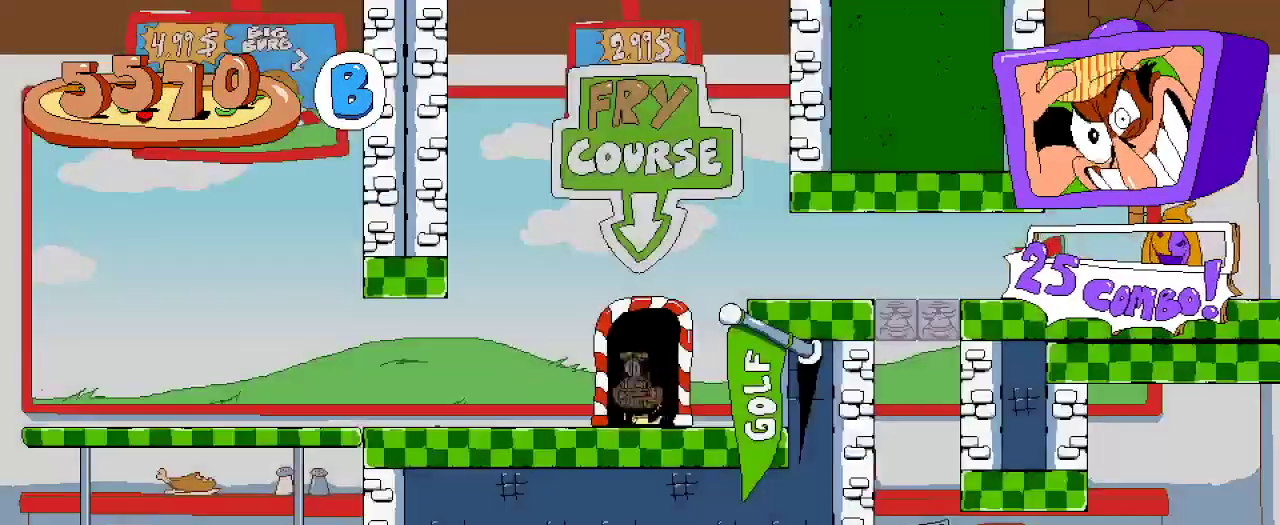
{"buttons": ["A", "R2", "DPAD_RIGHT"], "left_stick": "center", "right_stick": "center", "events": [[300, "DPAD_RIGHT", "down"], [400, "A", "down"]]}
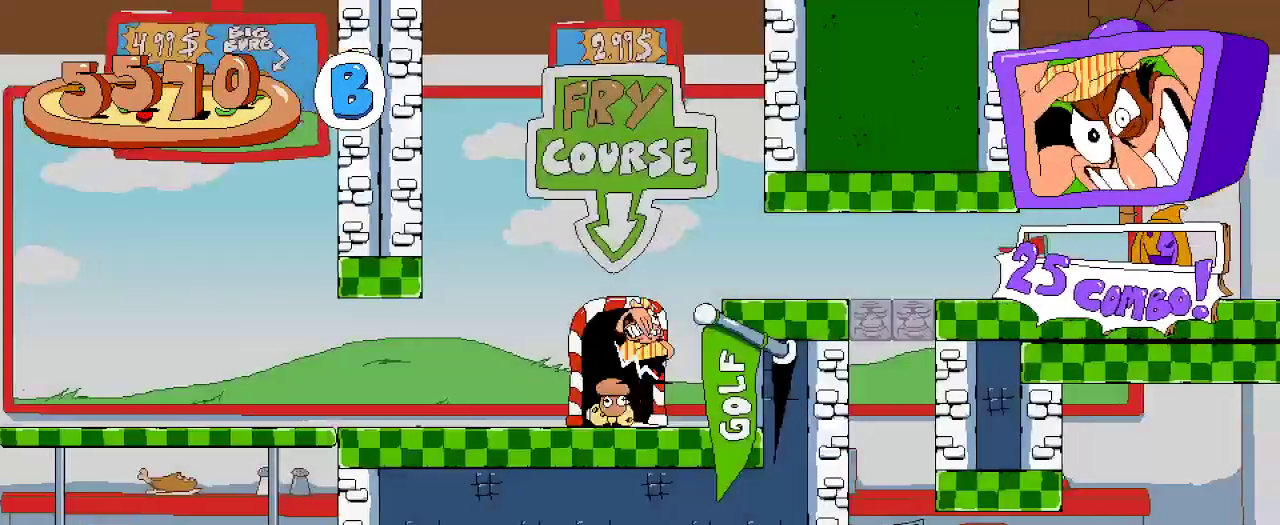
{"buttons": ["R2"], "left_stick": "center", "right_stick": "center", "events": [[200, "A", "up"], [500, "DPAD_RIGHT", "up"]]}
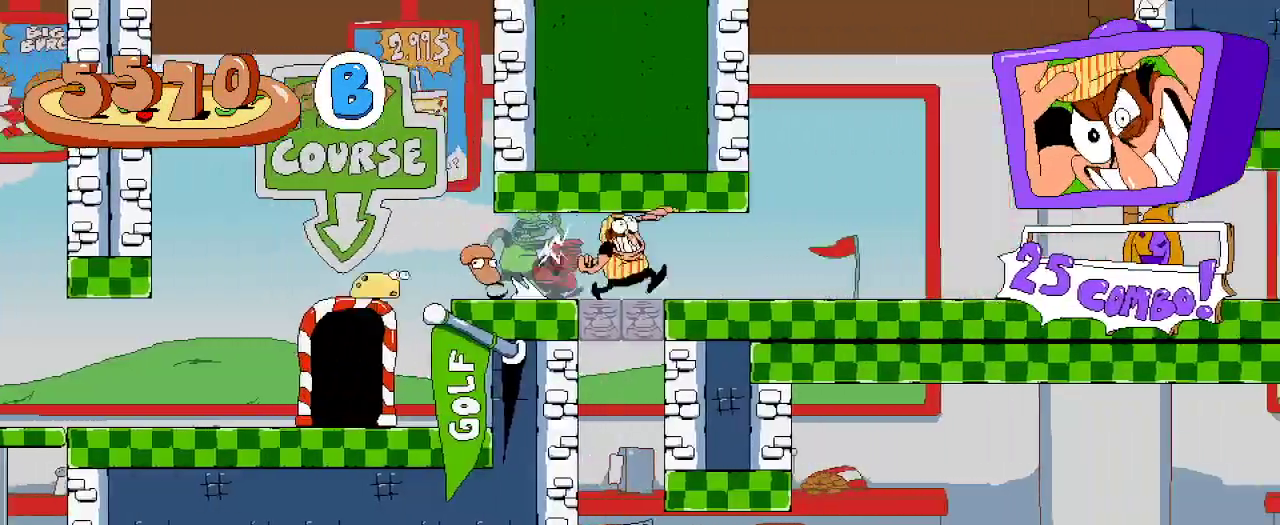
{"buttons": ["DPAD_LEFT"], "left_stick": "center", "right_stick": "center", "events": [[167, "DPAD_LEFT", "down"], [367, "R2", "up"]]}
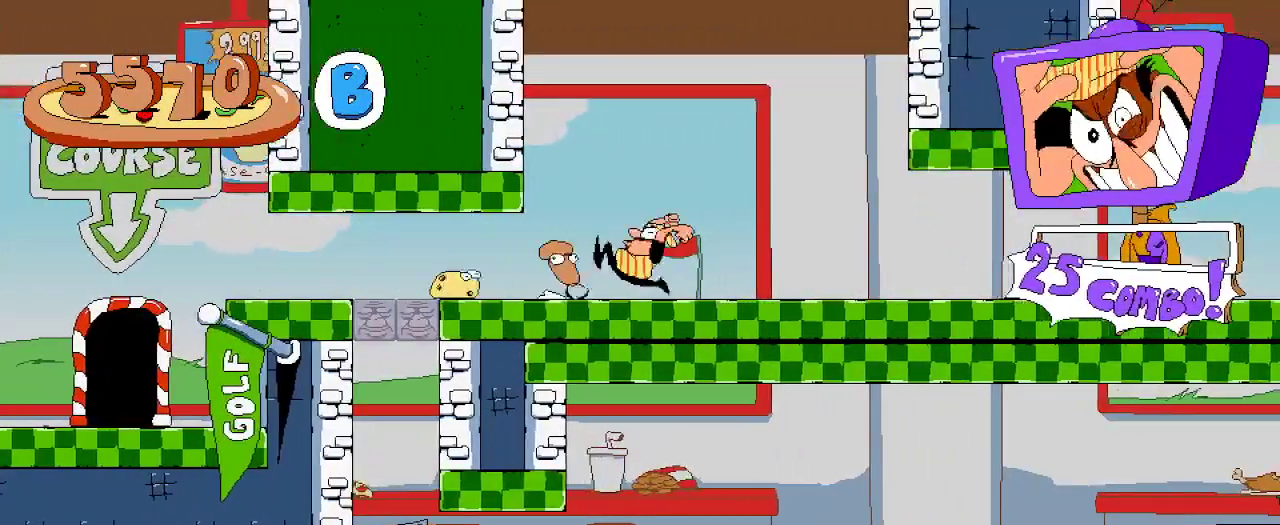
{"buttons": ["DPAD_LEFT"], "left_stick": "center", "right_stick": "center", "events": []}
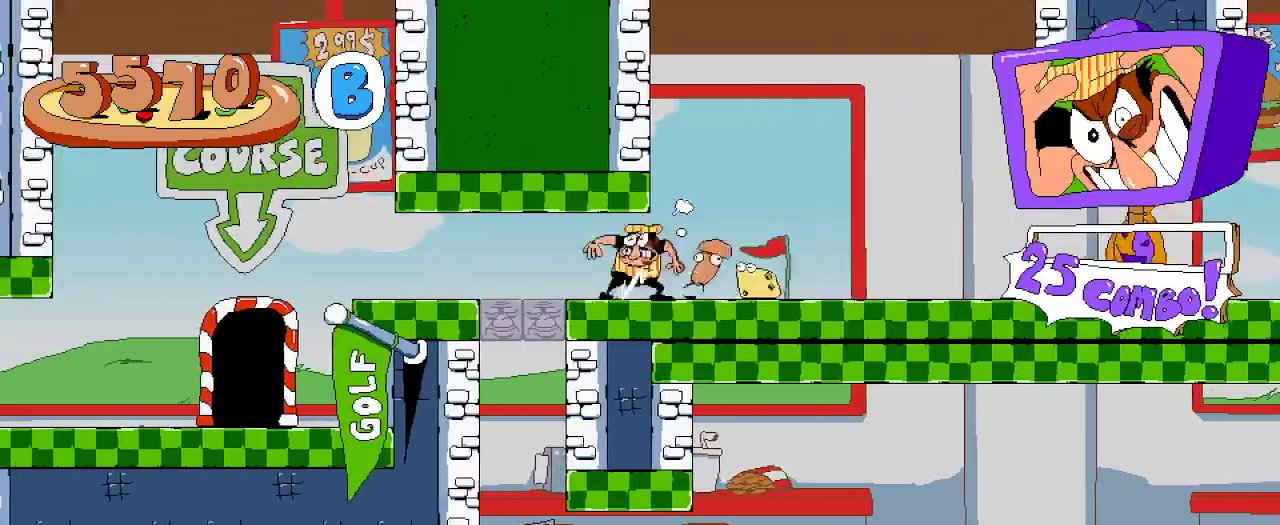
{"buttons": [], "left_stick": "center", "right_stick": "center", "events": [[300, "DPAD_LEFT", "up"]]}
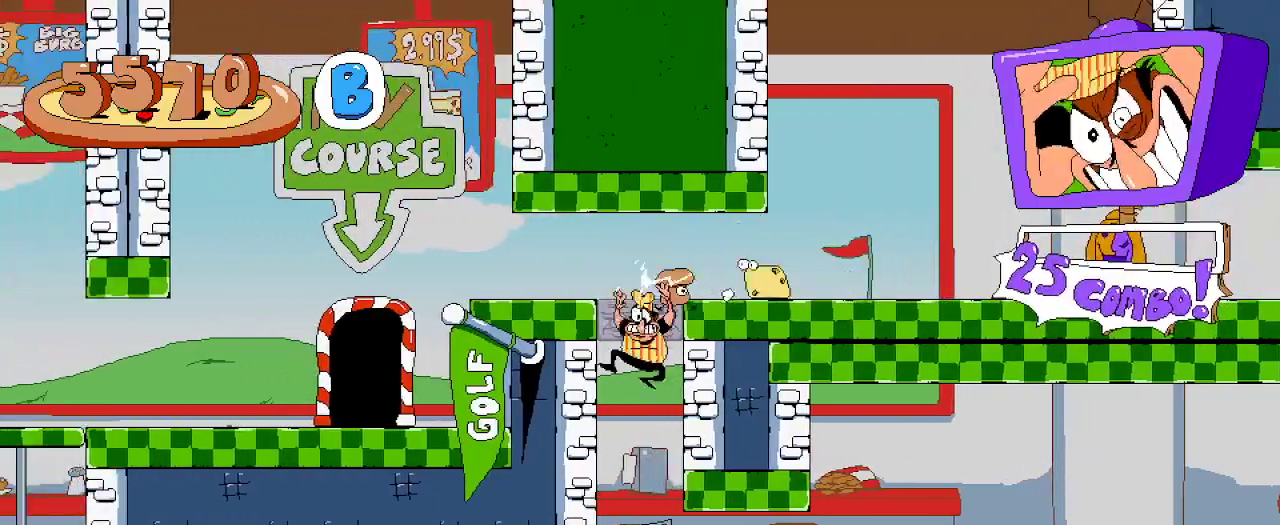
{"buttons": ["R2", "DPAD_RIGHT"], "left_stick": "center", "right_stick": "center"}
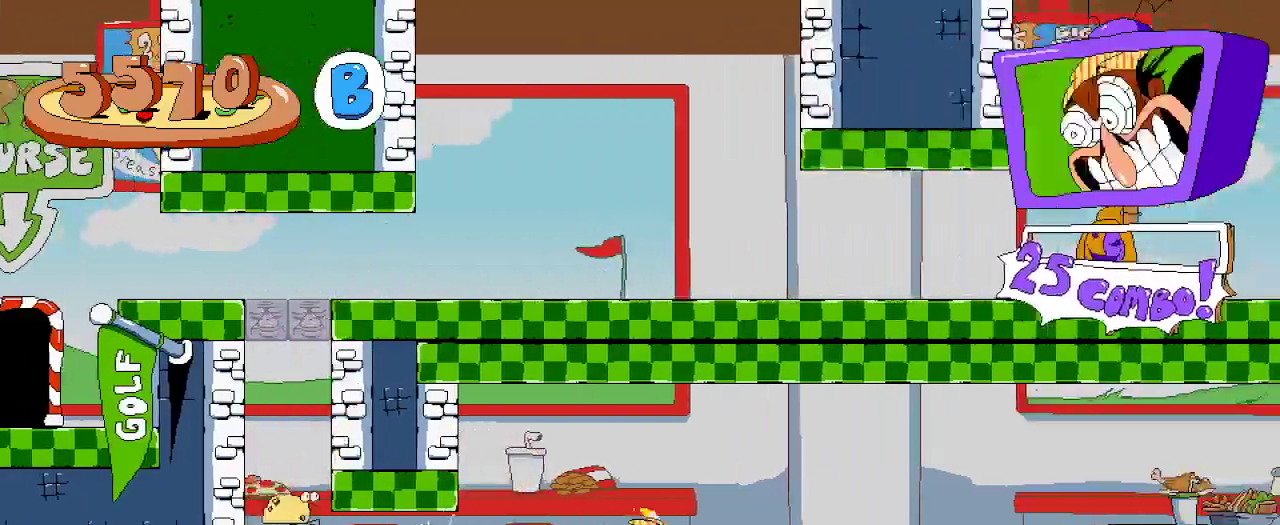
{"buttons": ["R2", "DPAD_RIGHT"], "left_stick": "center", "right_stick": "center", "events": []}